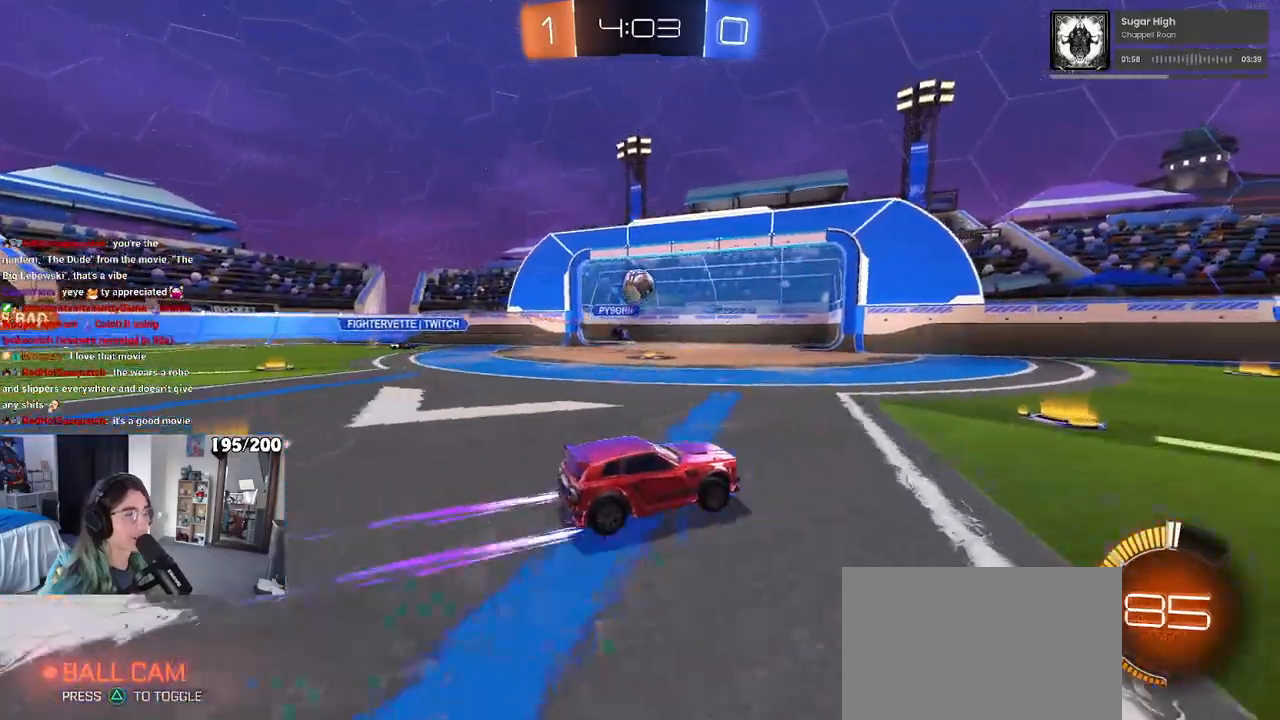
Gameplay with a controller (PlayStation layout); each line is a JSON object with the inputs held at the frame after it (dt_ms = milliseconds from this image to that frame). "events" lists button and stick changes between this image and that frame as [ms after this image, input, new state], when the widget could be followed in between.
{"dt_ms": 500, "buttons": ["R2"], "left_stick": "center", "right_stick": "center", "events": [[233, "left_stick", "right"], [500, "left_stick", "center"]]}
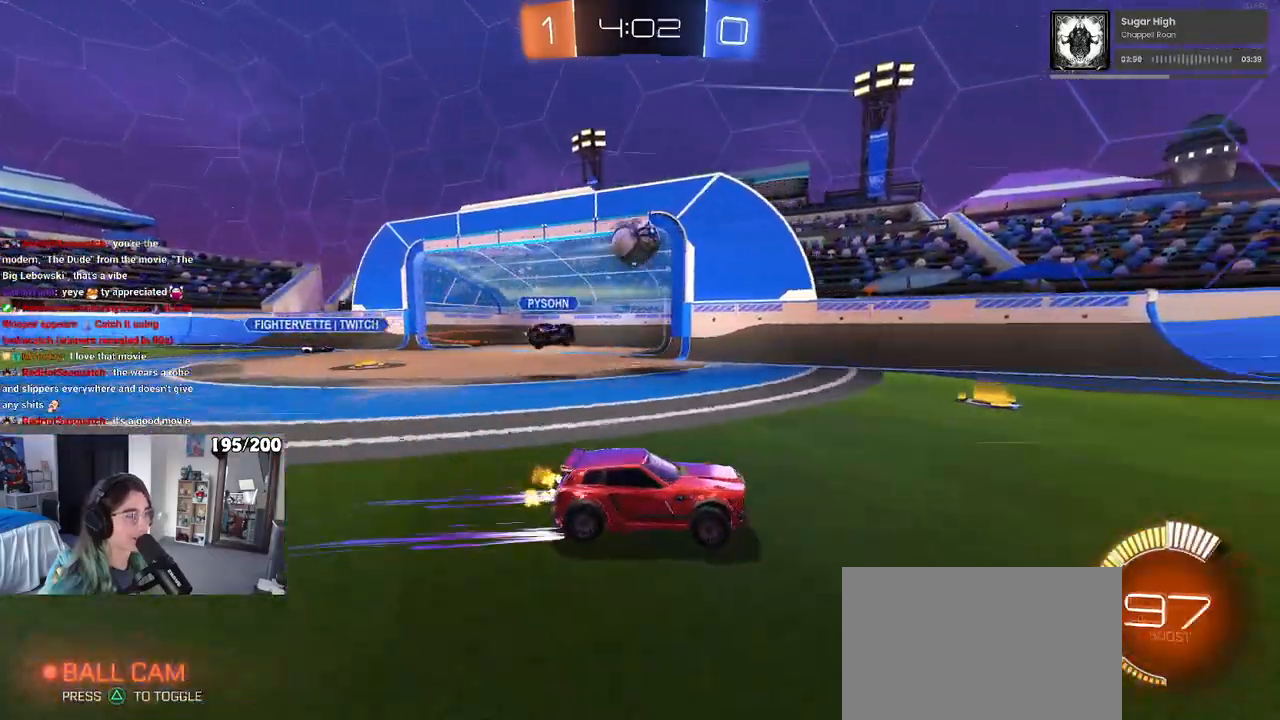
{"dt_ms": 500, "buttons": ["SQUARE", "R2"], "left_stick": "left", "right_stick": "center", "events": [[117, "left_stick", "right"], [283, "left_stick", "center"], [483, "left_stick", "left"], [500, "SQUARE", "down"]]}
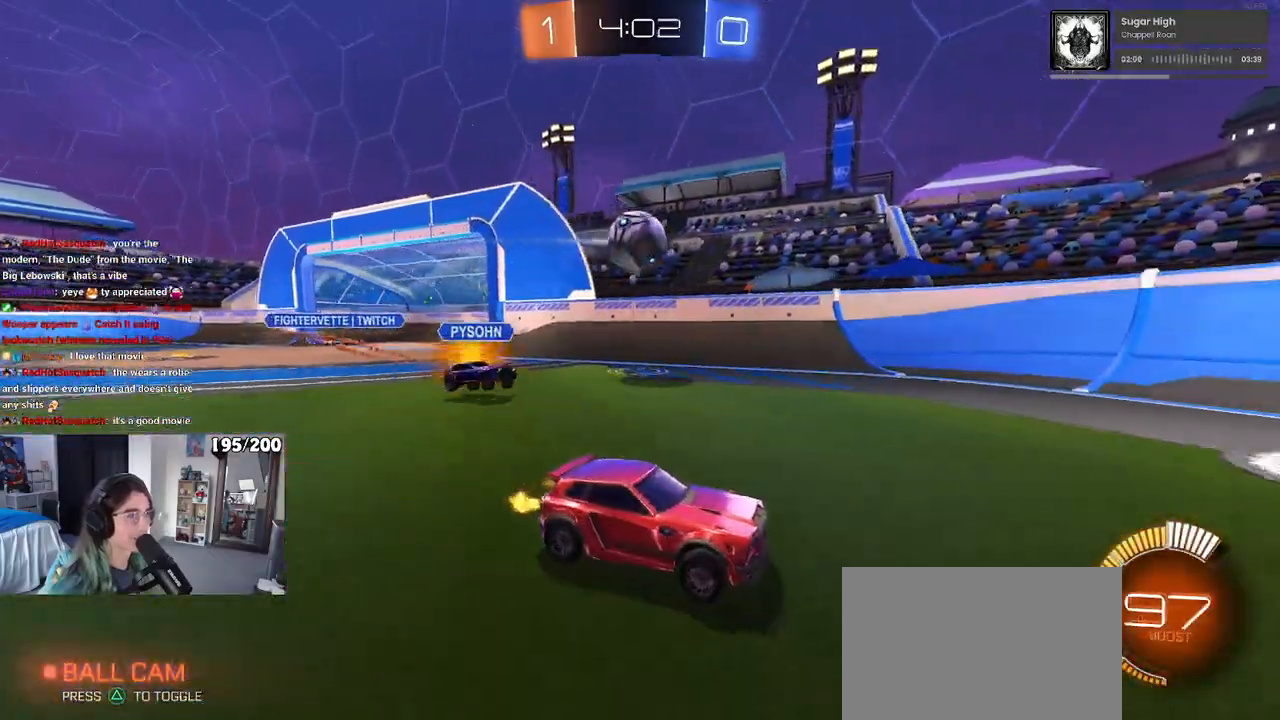
{"dt_ms": 500, "buttons": ["CROSS", "R2"], "left_stick": "down-left", "right_stick": "center", "events": [[100, "SQUARE", "up"], [467, "CROSS", "down"], [467, "left_stick", "down-left"]]}
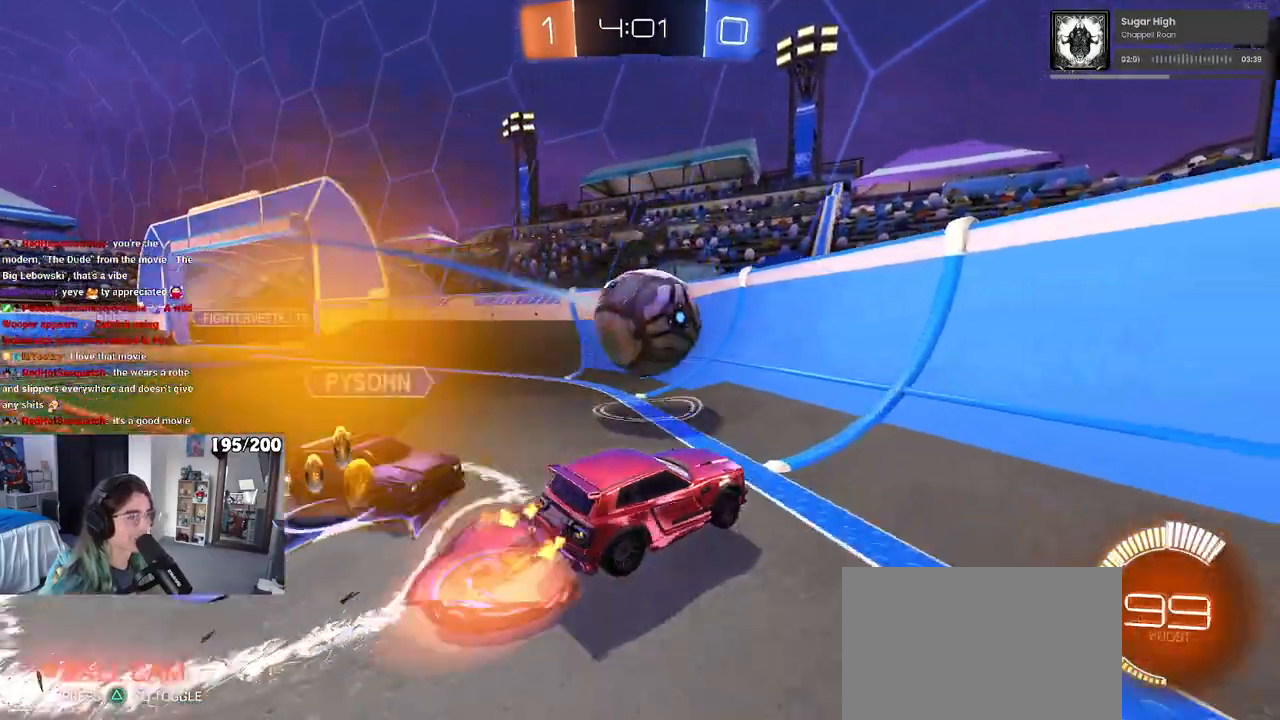
{"dt_ms": 500, "buttons": ["R2"], "left_stick": "down-right", "right_stick": "center", "events": [[33, "L1", "down"], [167, "CROSS", "up"], [233, "L1", "up"], [267, "left_stick", "down"], [367, "left_stick", "down-right"]]}
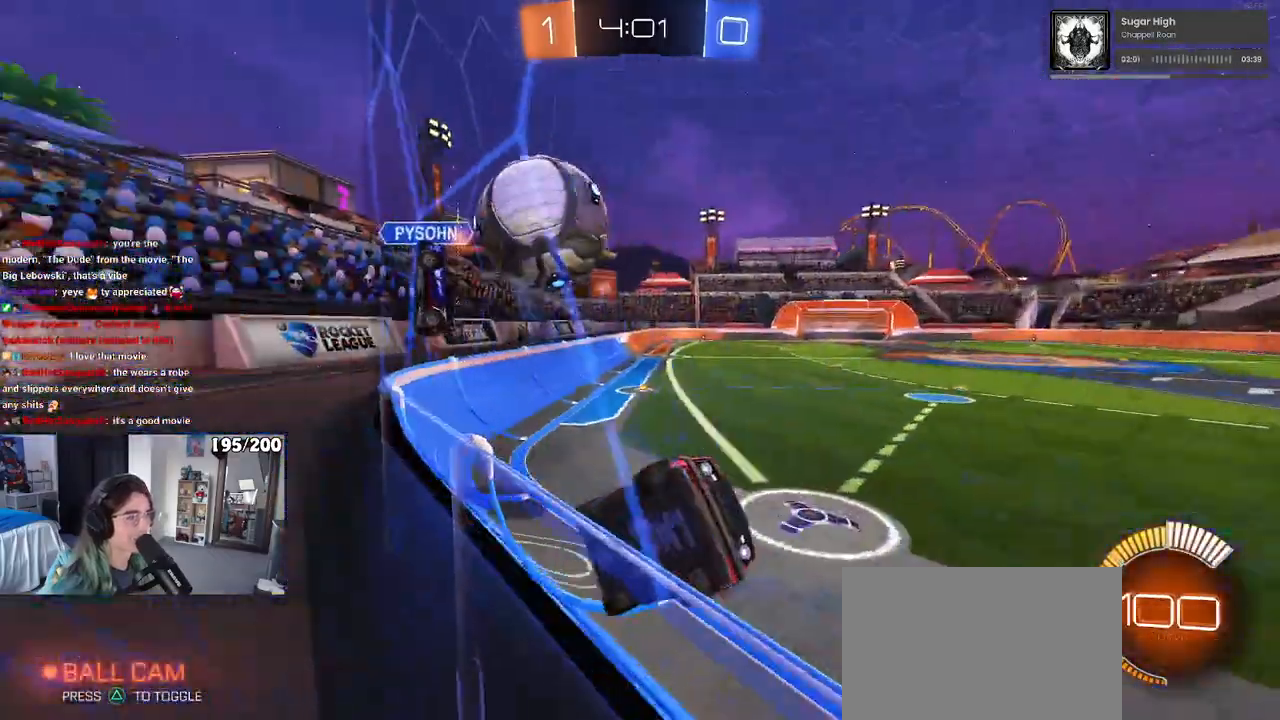
{"dt_ms": 500, "buttons": ["R2"], "left_stick": "left", "right_stick": "center", "events": [[200, "left_stick", "center"], [267, "left_stick", "left"], [400, "SQUARE", "down"], [483, "SQUARE", "up"]]}
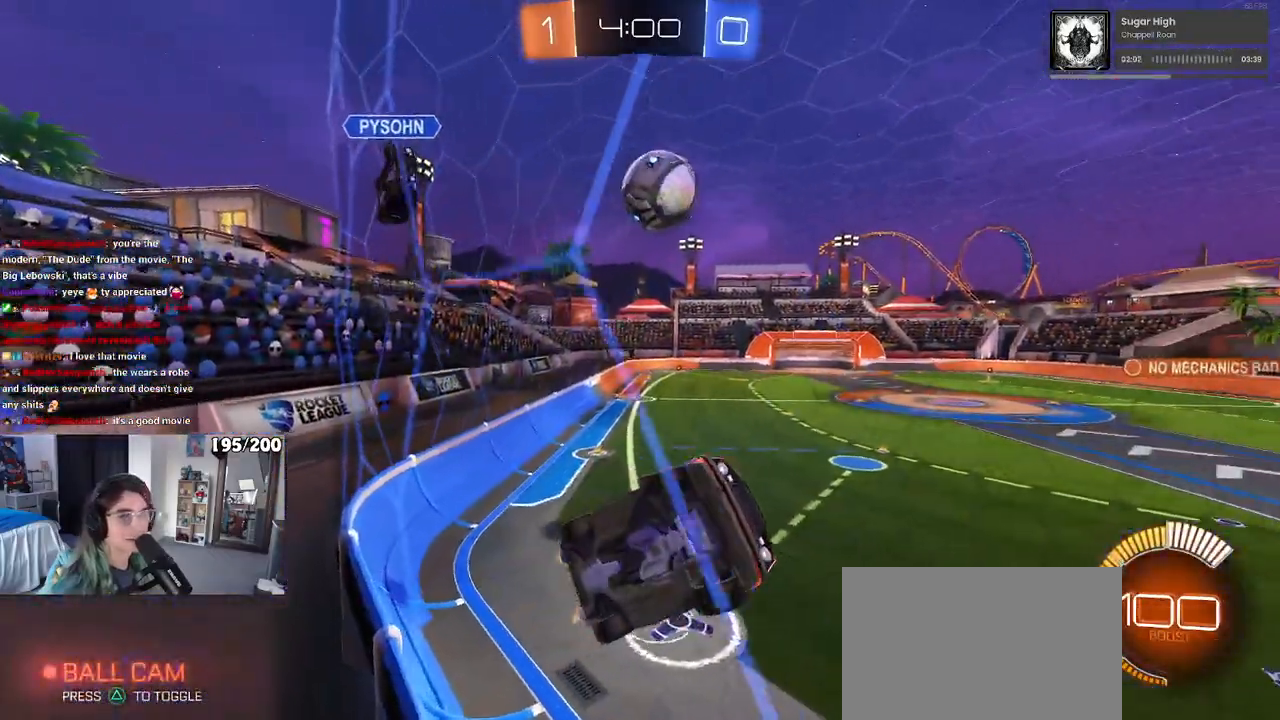
{"dt_ms": 500, "buttons": ["R2"], "left_stick": "center", "right_stick": "center", "events": [[433, "left_stick", "center"]]}
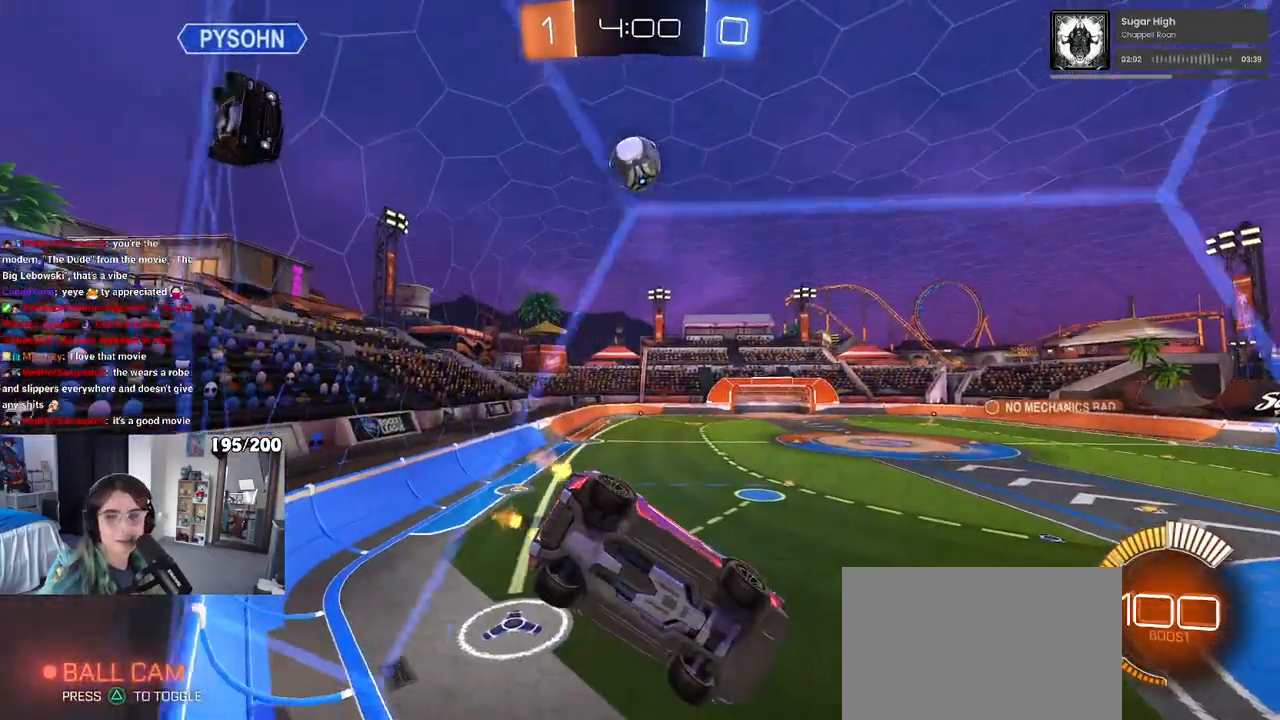
{"dt_ms": 500, "buttons": ["R1", "R2"], "left_stick": "center", "right_stick": "center", "events": [[83, "R1", "down"]]}
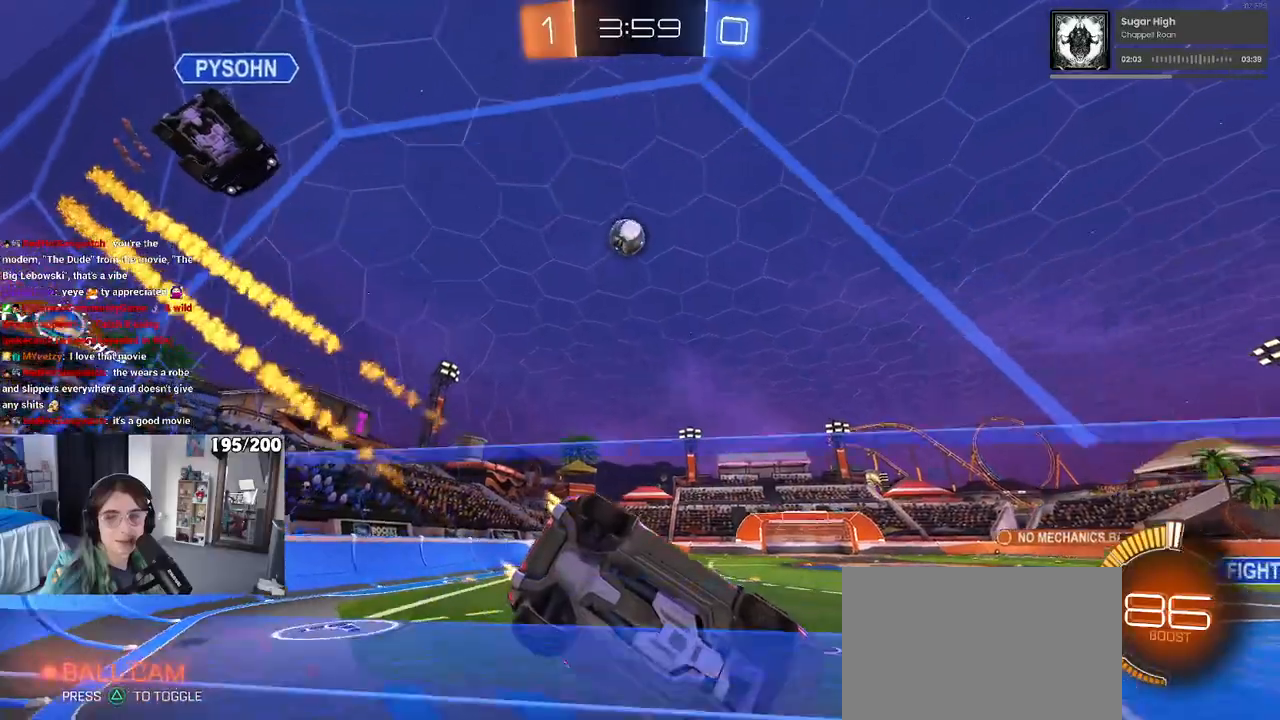
{"dt_ms": 500, "buttons": ["R1", "R2"], "left_stick": "left", "right_stick": "center", "events": [[450, "left_stick", "left"]]}
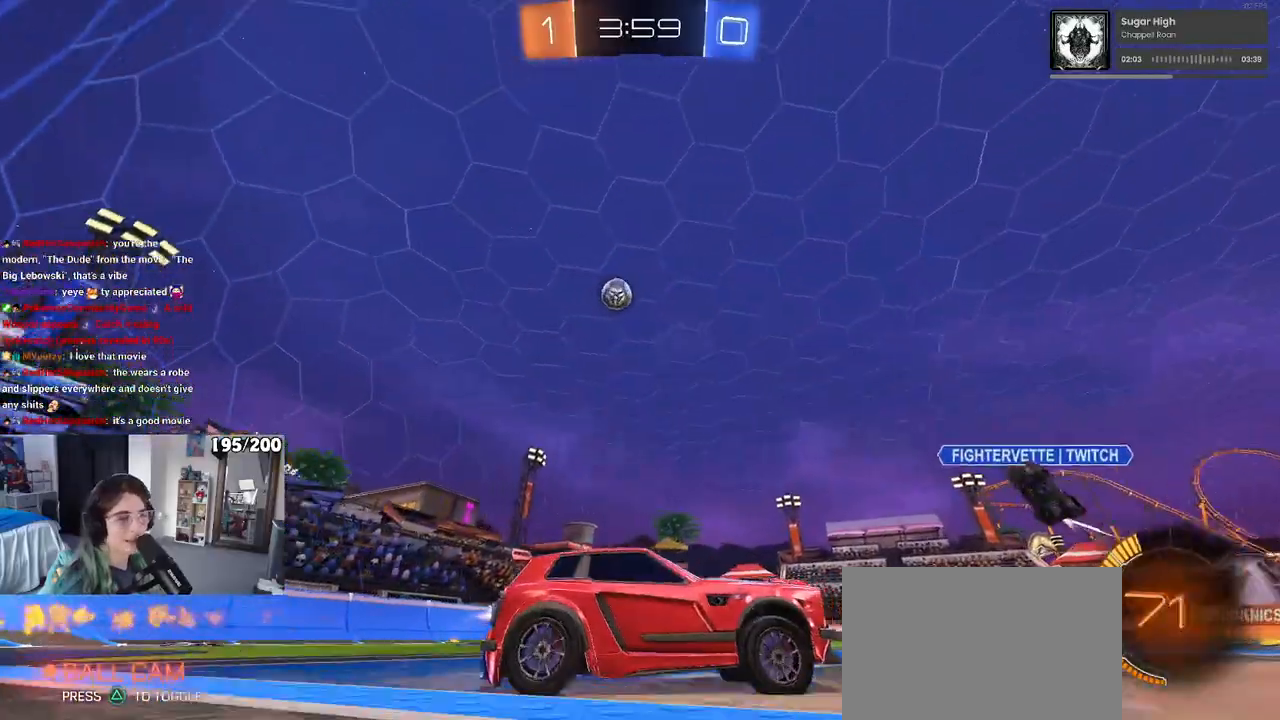
{"dt_ms": 500, "buttons": ["R2"], "left_stick": "left", "right_stick": "center", "events": [[67, "left_stick", "center"], [83, "R1", "up"], [433, "left_stick", "left"]]}
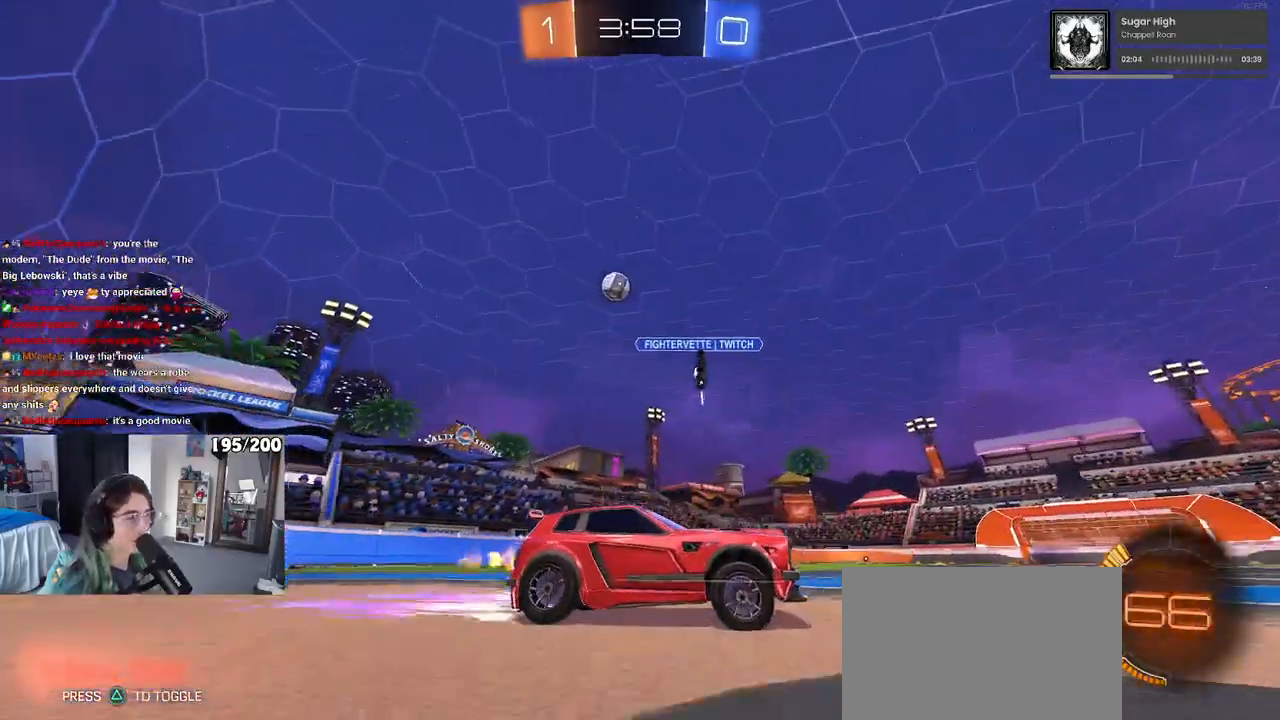
{"dt_ms": 500, "buttons": ["CROSS", "R2"], "left_stick": "up-left", "right_stick": "center", "events": [[217, "left_stick", "center"], [317, "CROSS", "down"], [383, "left_stick", "up-left"], [417, "CROSS", "up"], [467, "CROSS", "down"]]}
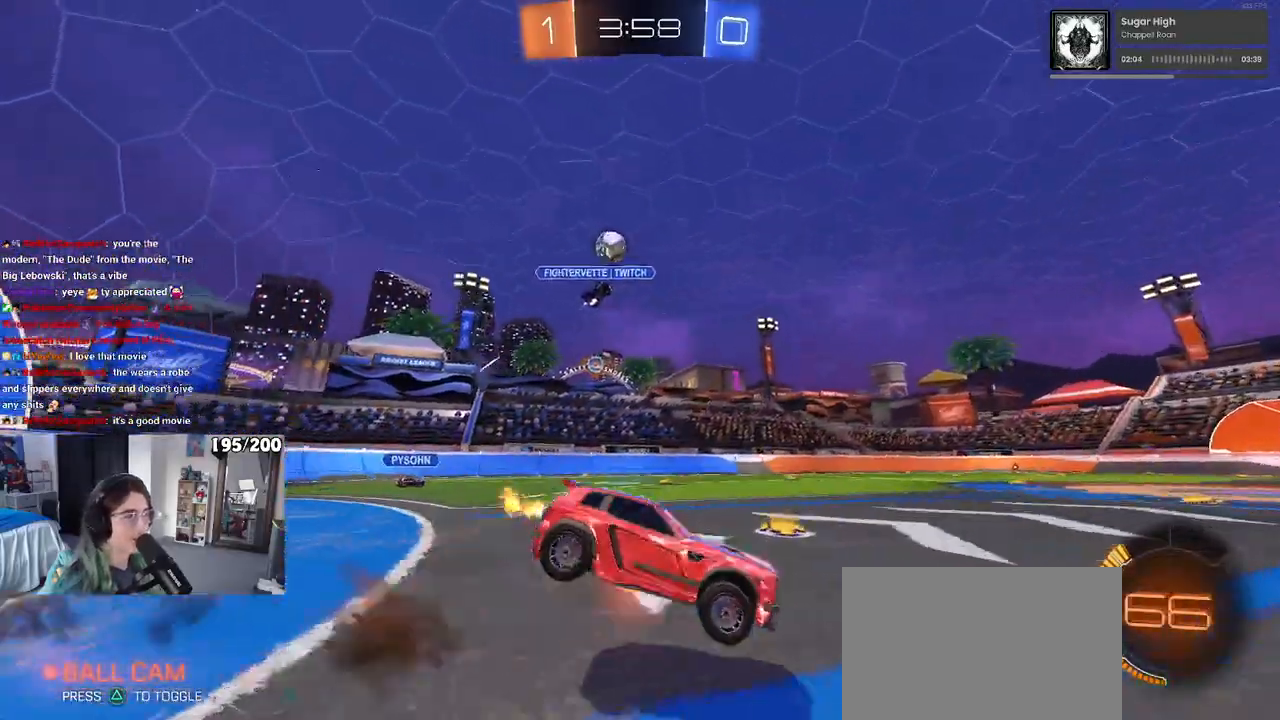
{"dt_ms": 500, "buttons": ["R2"], "left_stick": "down-left", "right_stick": "center", "events": [[33, "left_stick", "down-left"], [100, "CROSS", "up"], [167, "TRIANGLE", "down"], [233, "TRIANGLE", "up"]]}
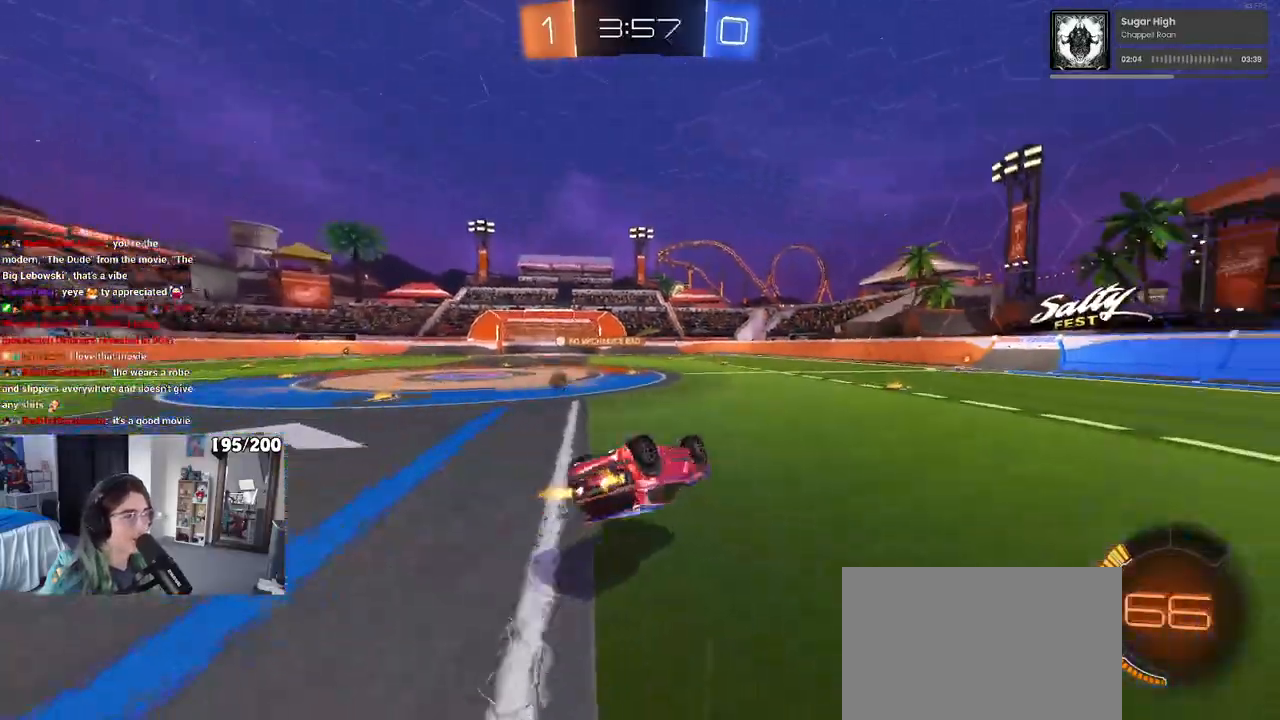
{"dt_ms": 500, "buttons": ["TRIANGLE", "R2"], "left_stick": "center", "right_stick": "center", "events": [[17, "SQUARE", "down"], [300, "SQUARE", "up"], [367, "left_stick", "center"], [467, "TRIANGLE", "down"]]}
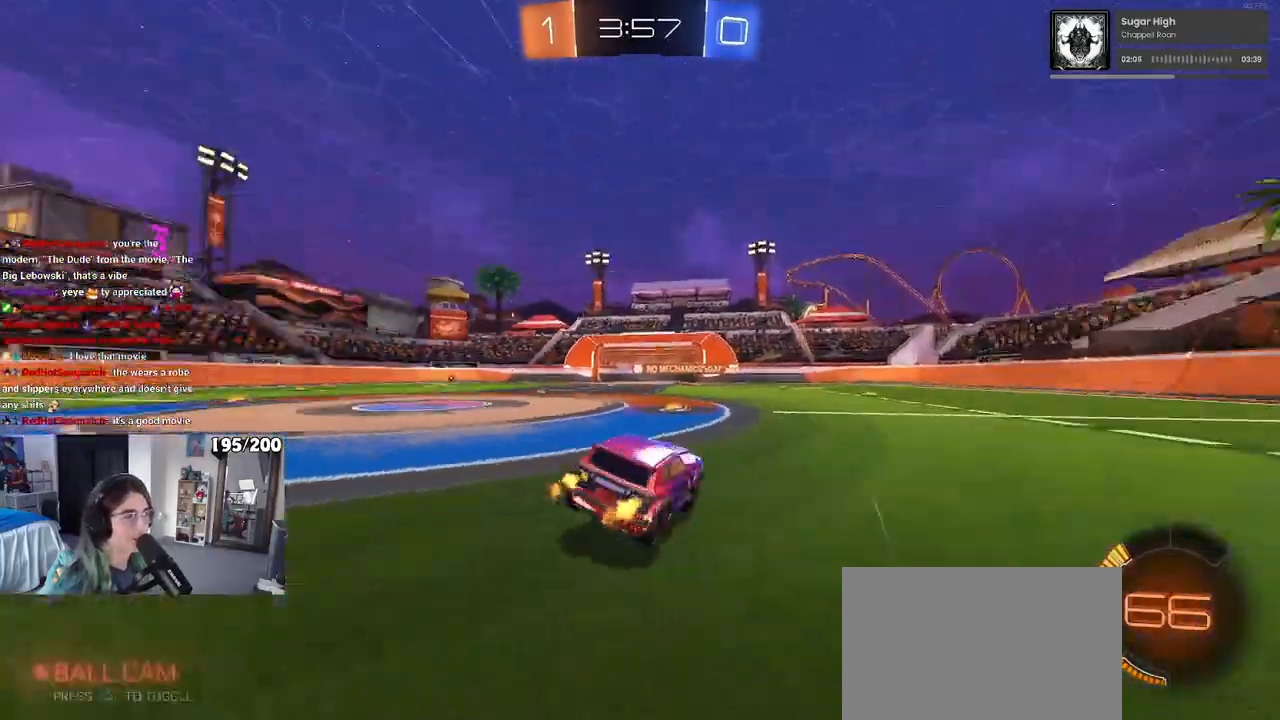
{"dt_ms": 500, "buttons": ["R2"], "left_stick": "center", "right_stick": "center", "events": [[83, "TRIANGLE", "up"], [167, "left_stick", "down-right"], [283, "left_stick", "right"], [417, "left_stick", "center"]]}
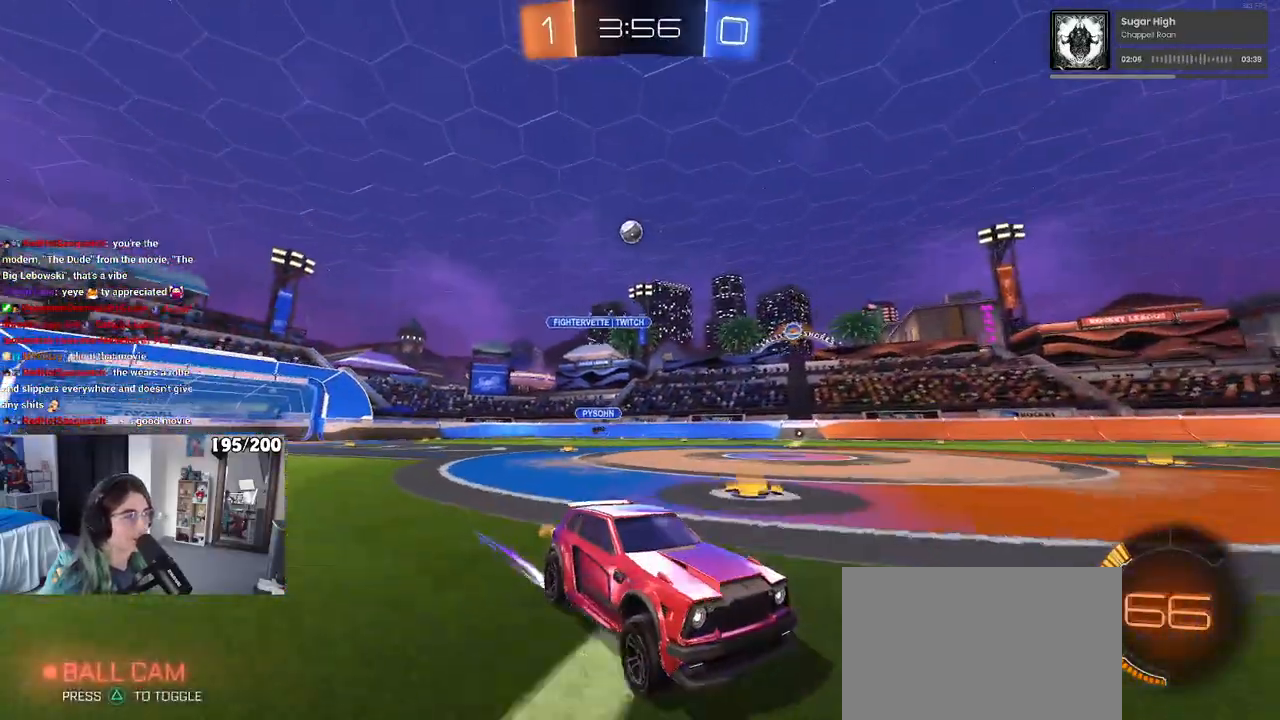
{"dt_ms": 500, "buttons": ["R2"], "left_stick": "left", "right_stick": "center", "events": [[417, "left_stick", "left"]]}
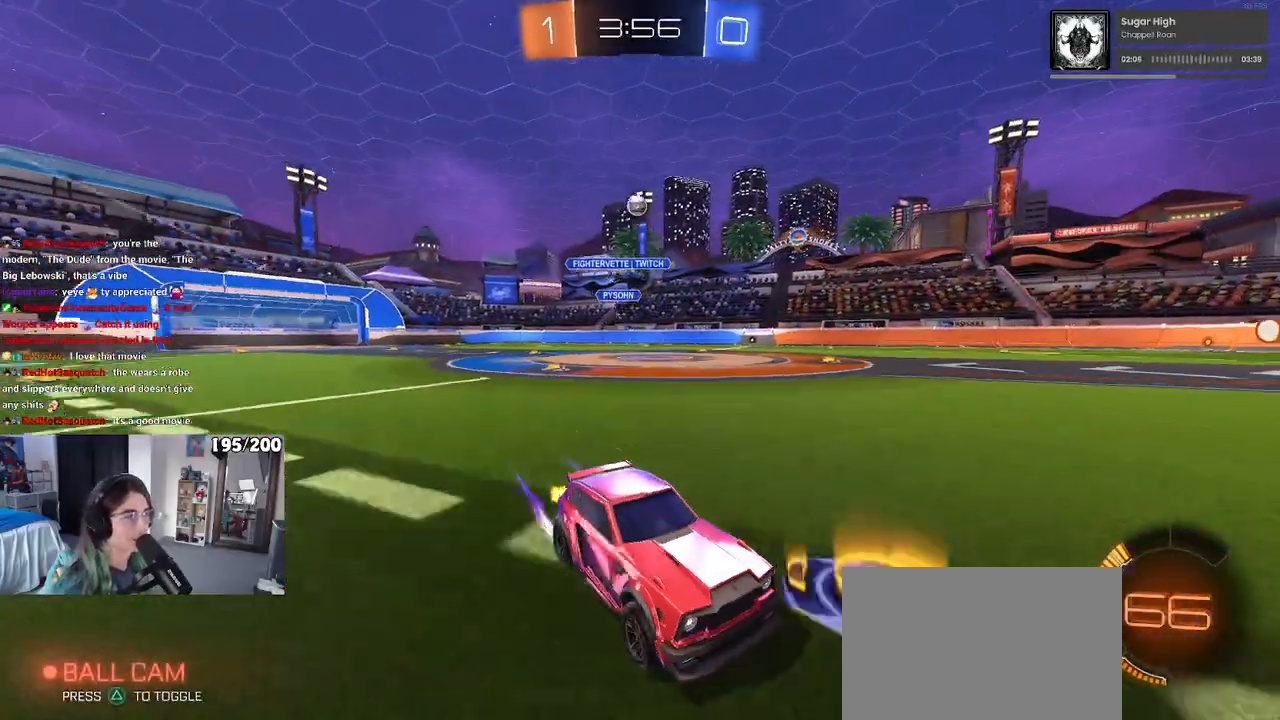
{"dt_ms": 500, "buttons": ["R2"], "left_stick": "center", "right_stick": "center", "events": [[233, "left_stick", "center"]]}
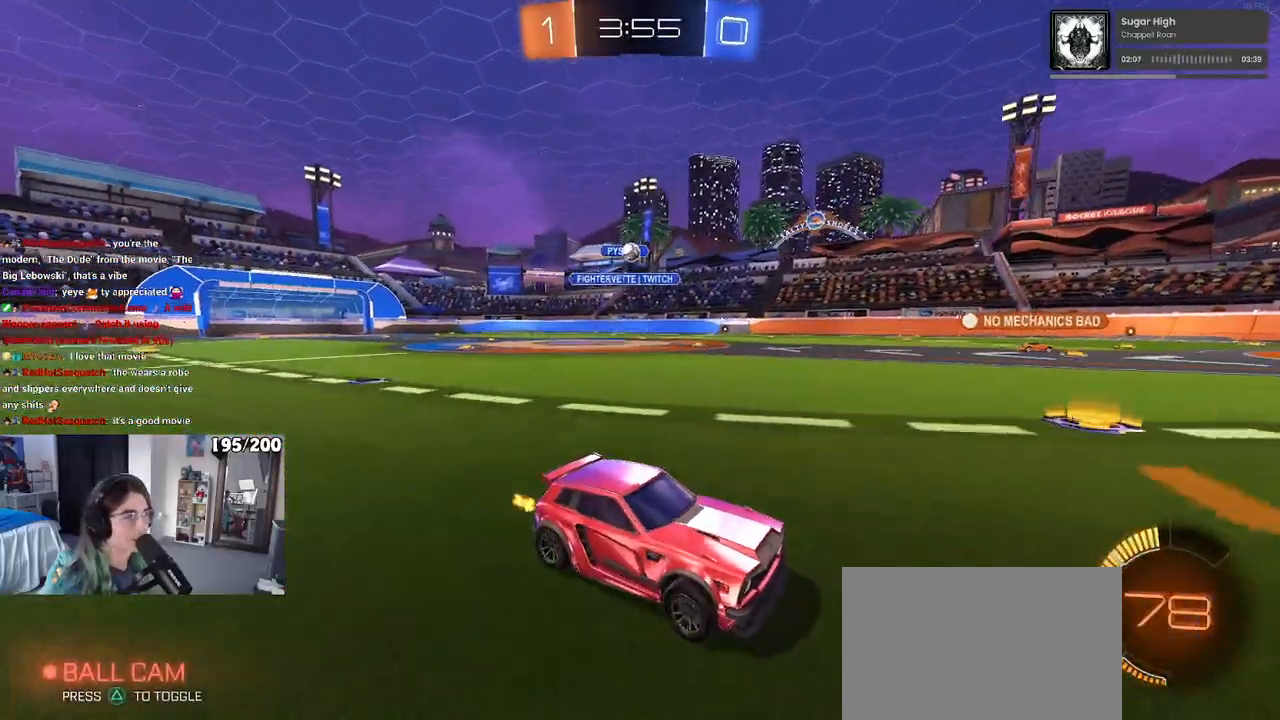
{"dt_ms": 500, "buttons": ["R2"], "left_stick": "center", "right_stick": "center", "events": []}
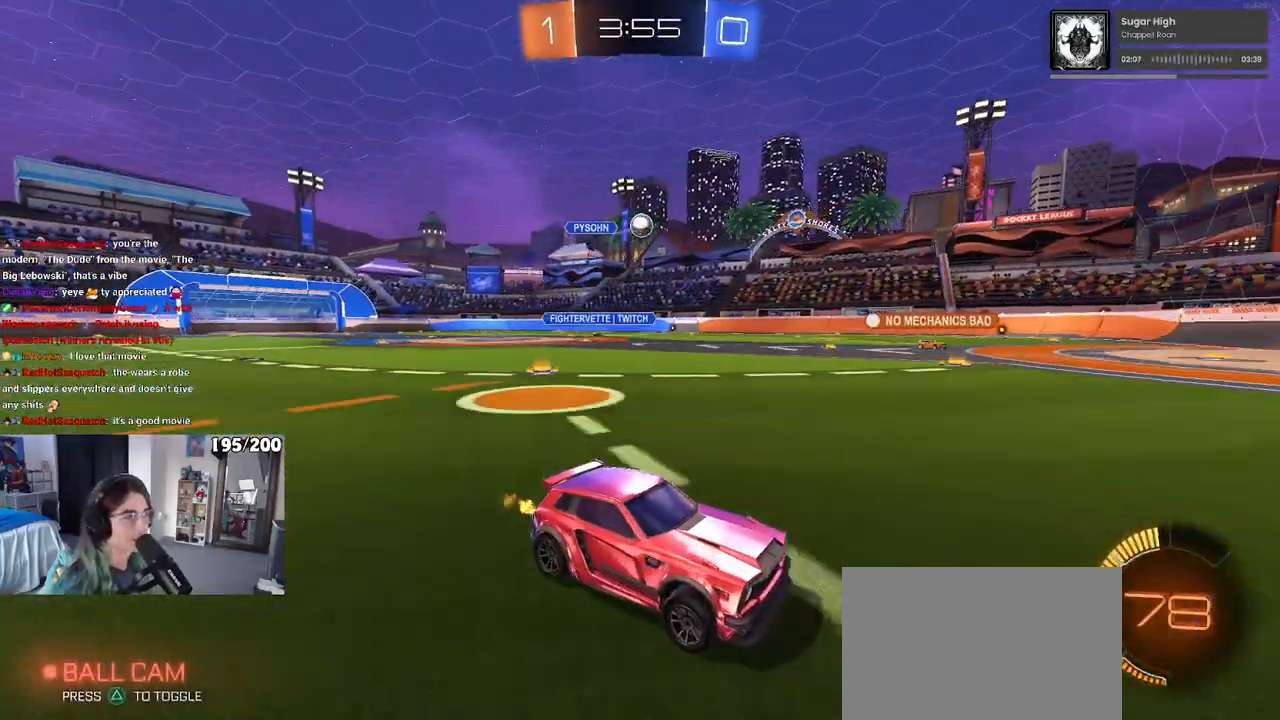
{"dt_ms": 500, "buttons": ["R2"], "left_stick": "center", "right_stick": "center", "events": [[33, "left_stick", "left"], [317, "left_stick", "center"], [383, "left_stick", "down-right"], [467, "left_stick", "center"]]}
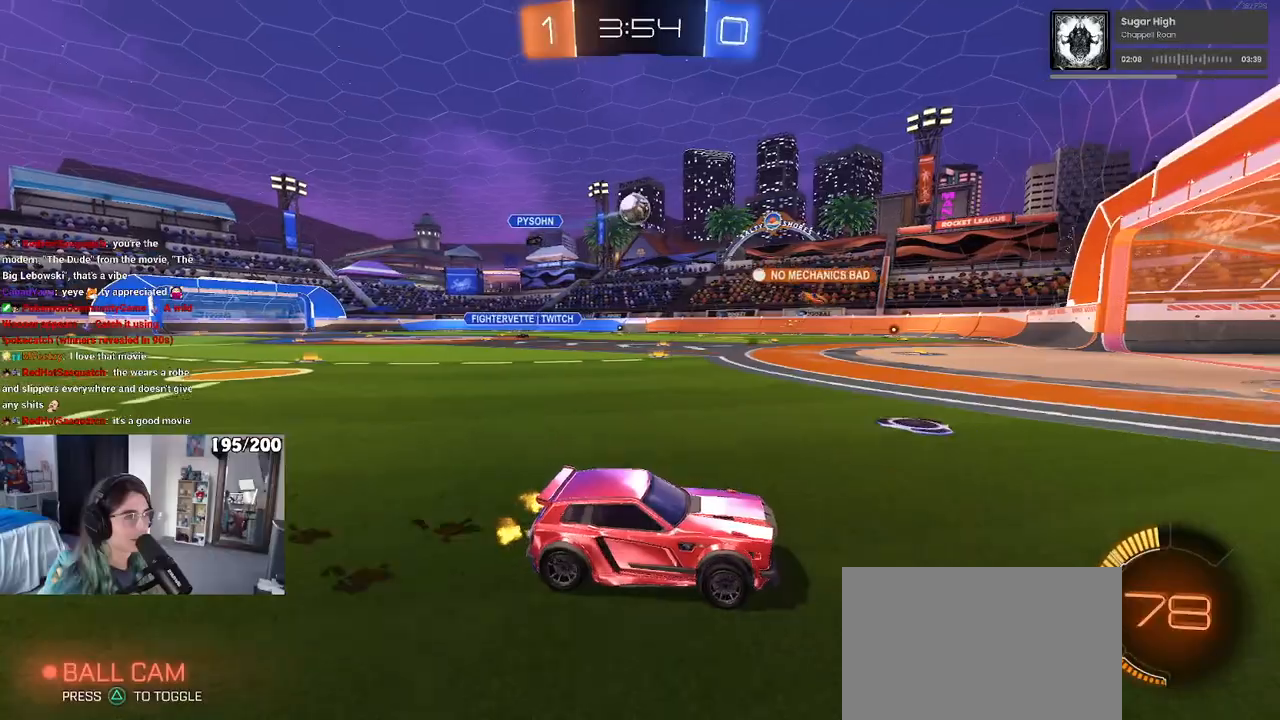
{"dt_ms": 500, "buttons": ["R2"], "left_stick": "down-right", "right_stick": "center", "events": [[100, "left_stick", "down-right"], [150, "SQUARE", "down"], [267, "SQUARE", "up"]]}
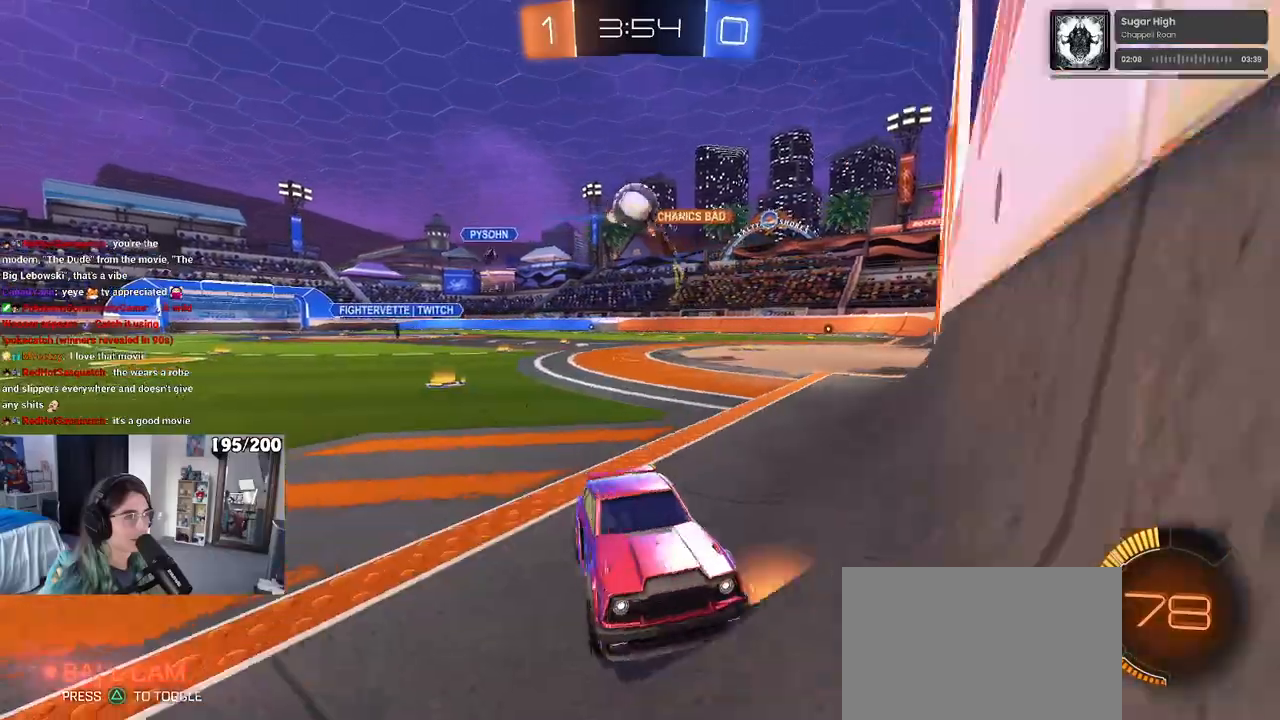
{"dt_ms": 500, "buttons": ["R2"], "left_stick": "center", "right_stick": "center", "events": [[350, "left_stick", "right"], [450, "left_stick", "center"]]}
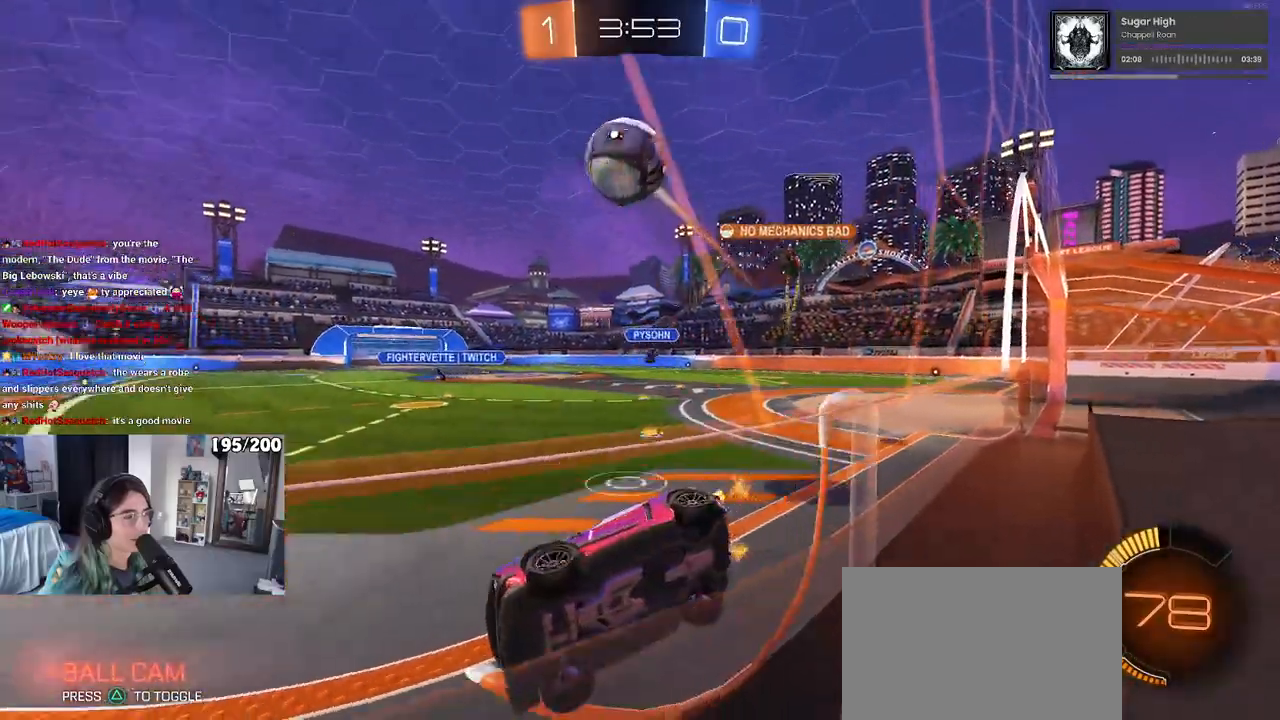
{"dt_ms": 500, "buttons": ["R2"], "left_stick": "right", "right_stick": "center", "events": [[33, "left_stick", "right"], [50, "R1", "down"], [217, "R1", "up"], [367, "TRIANGLE", "down"], [450, "TRIANGLE", "up"]]}
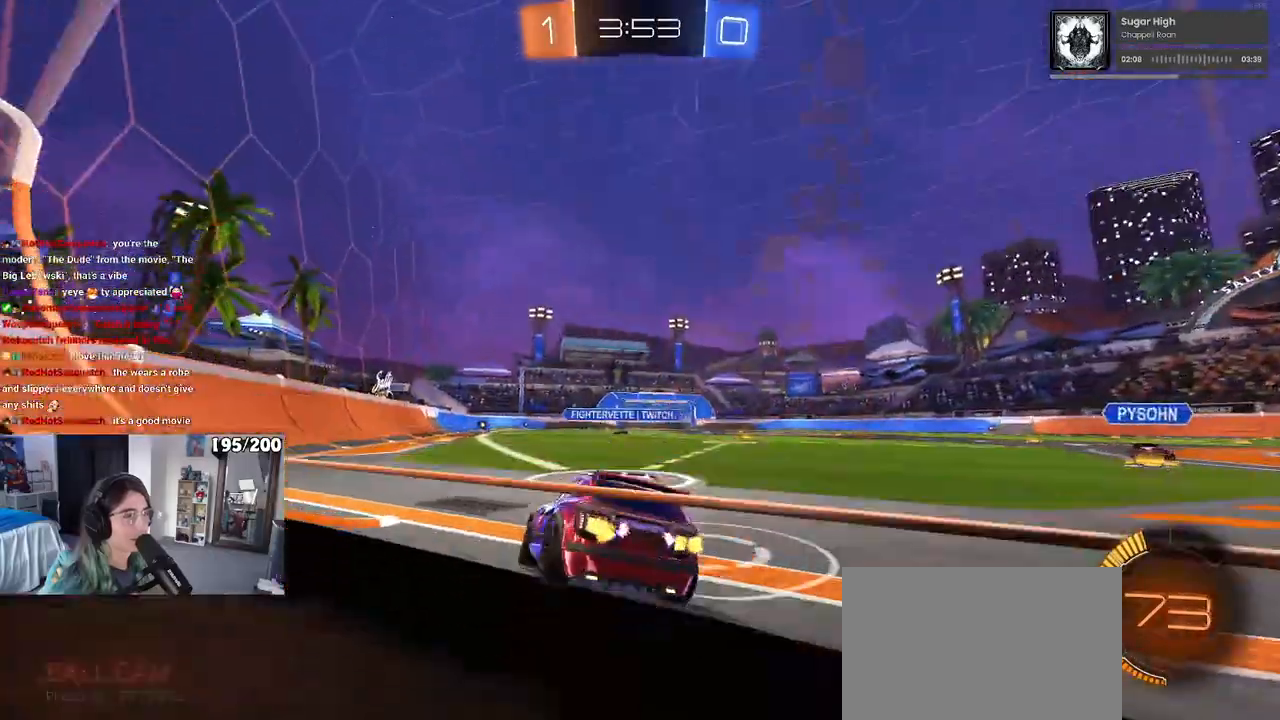
{"dt_ms": 1000, "buttons": ["L2"], "left_stick": "center", "right_stick": "center"}
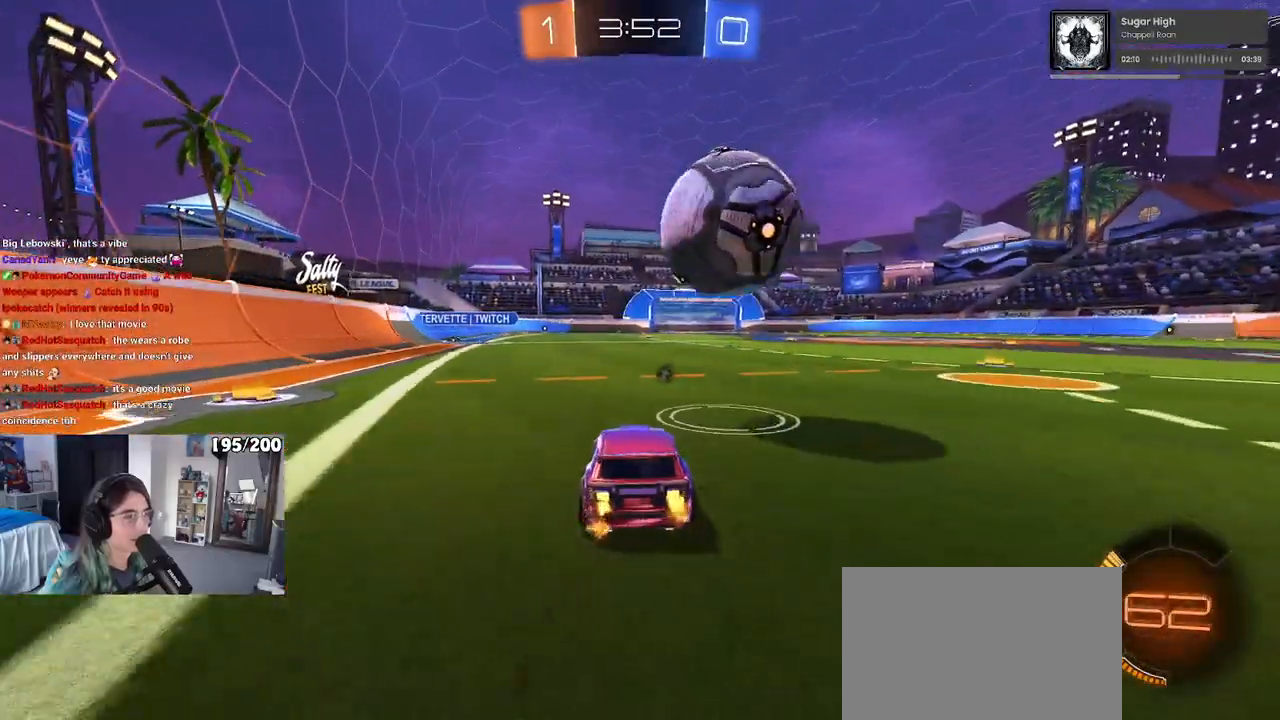
{"dt_ms": 500, "buttons": ["R2"], "left_stick": "center", "right_stick": "center", "events": [[100, "R2", "down"], [117, "L2", "up"]]}
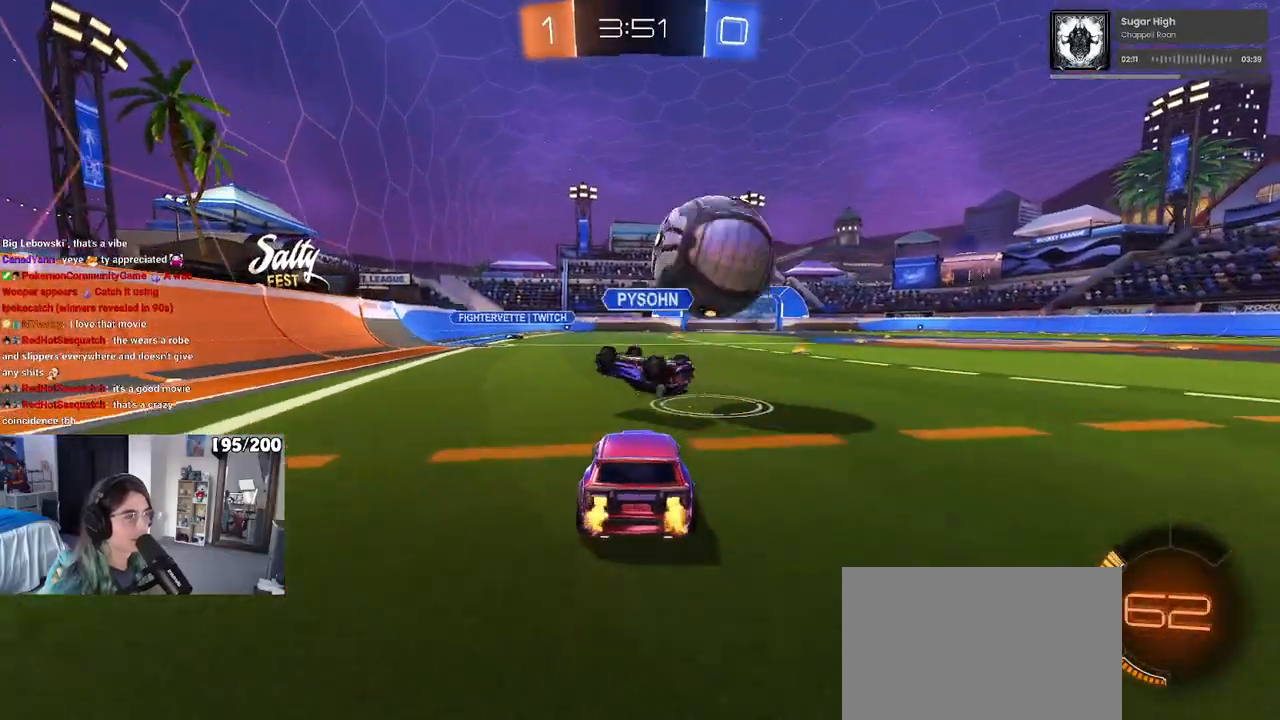
{"dt_ms": 500, "buttons": ["R1", "R2"], "left_stick": "right", "right_stick": "center", "events": [[250, "R1", "down"], [500, "left_stick", "right"]]}
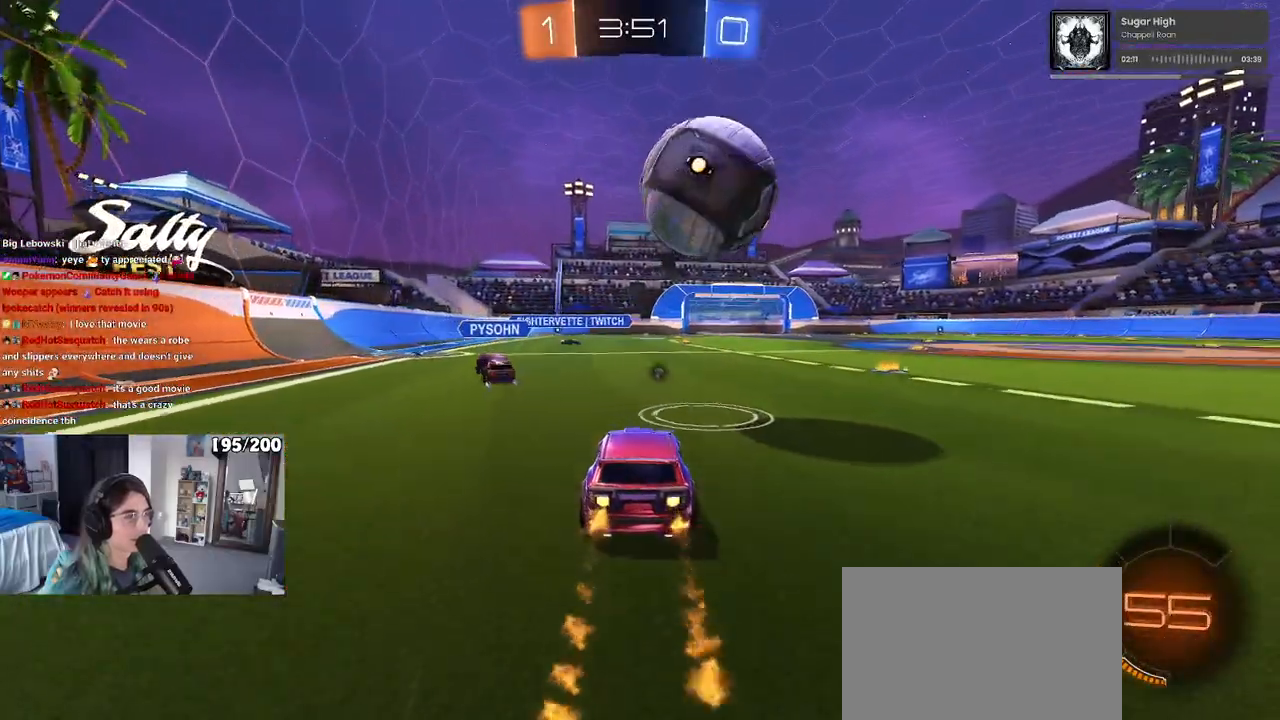
{"dt_ms": 500, "buttons": ["L1", "R1", "R2"], "left_stick": "down", "right_stick": "center", "events": [[100, "CROSS", "down"], [117, "left_stick", "down"], [233, "left_stick", "center"], [250, "CROSS", "up"], [350, "CROSS", "down"], [383, "left_stick", "down"], [433, "L1", "down"], [500, "CROSS", "up"]]}
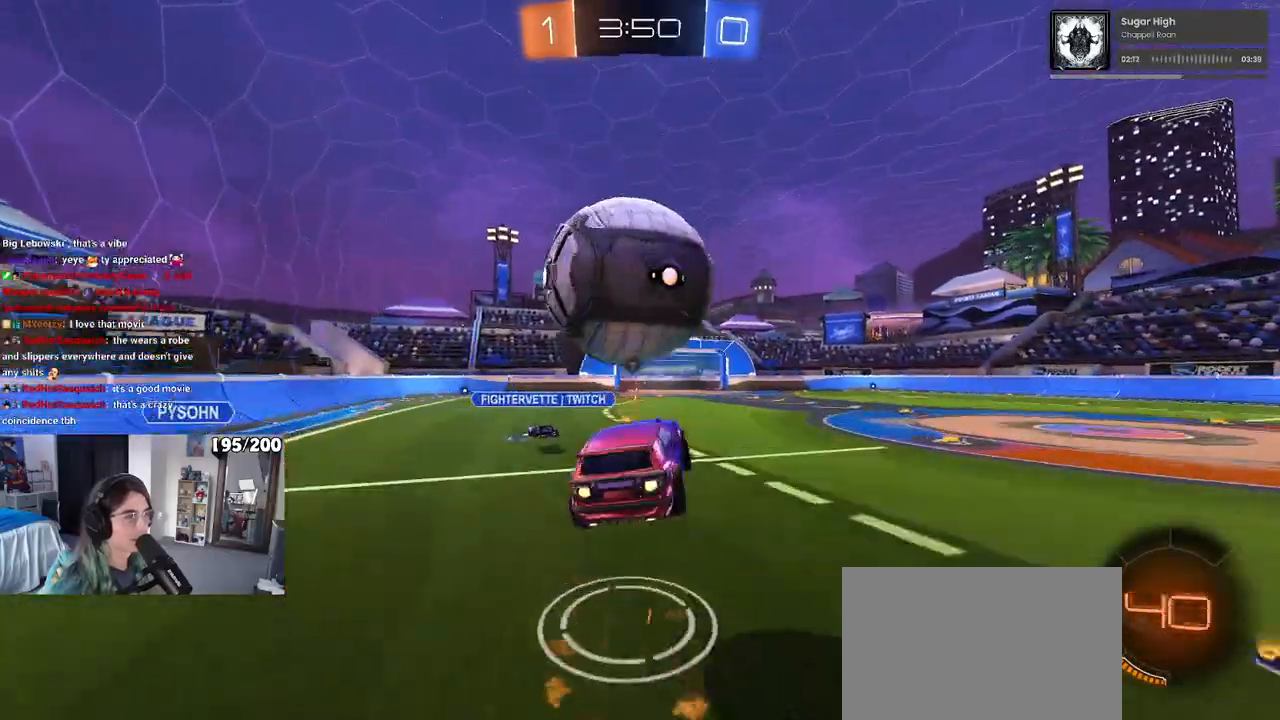
{"dt_ms": 500, "buttons": ["L1", "R2"], "left_stick": "down-left", "right_stick": "center", "events": [[50, "left_stick", "down-right"], [133, "R1", "up"], [233, "left_stick", "right"], [383, "left_stick", "center"], [467, "left_stick", "down-left"]]}
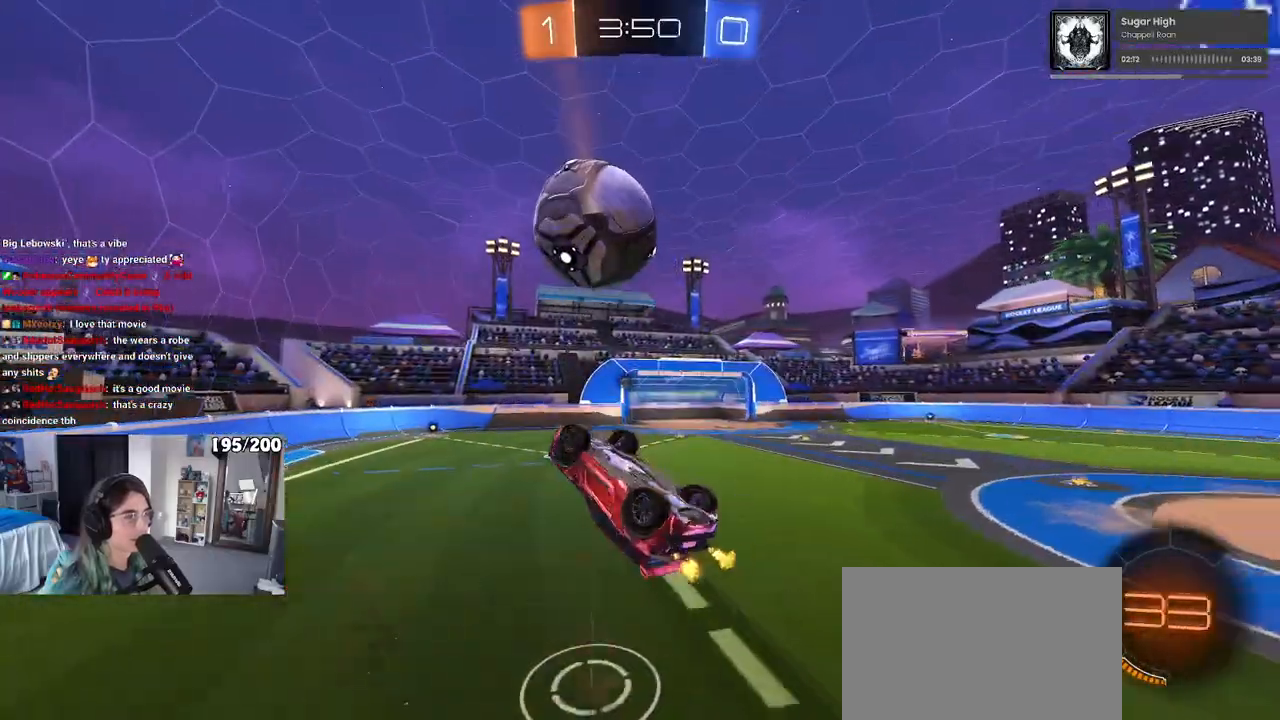
{"dt_ms": 500, "buttons": ["R1"], "left_stick": "center", "right_stick": "center", "events": [[100, "left_stick", "down-right"], [250, "R1", "down"], [333, "left_stick", "center"], [450, "R2", "up"], [467, "R2", "down"], [483, "L1", "up"], [500, "R2", "up"]]}
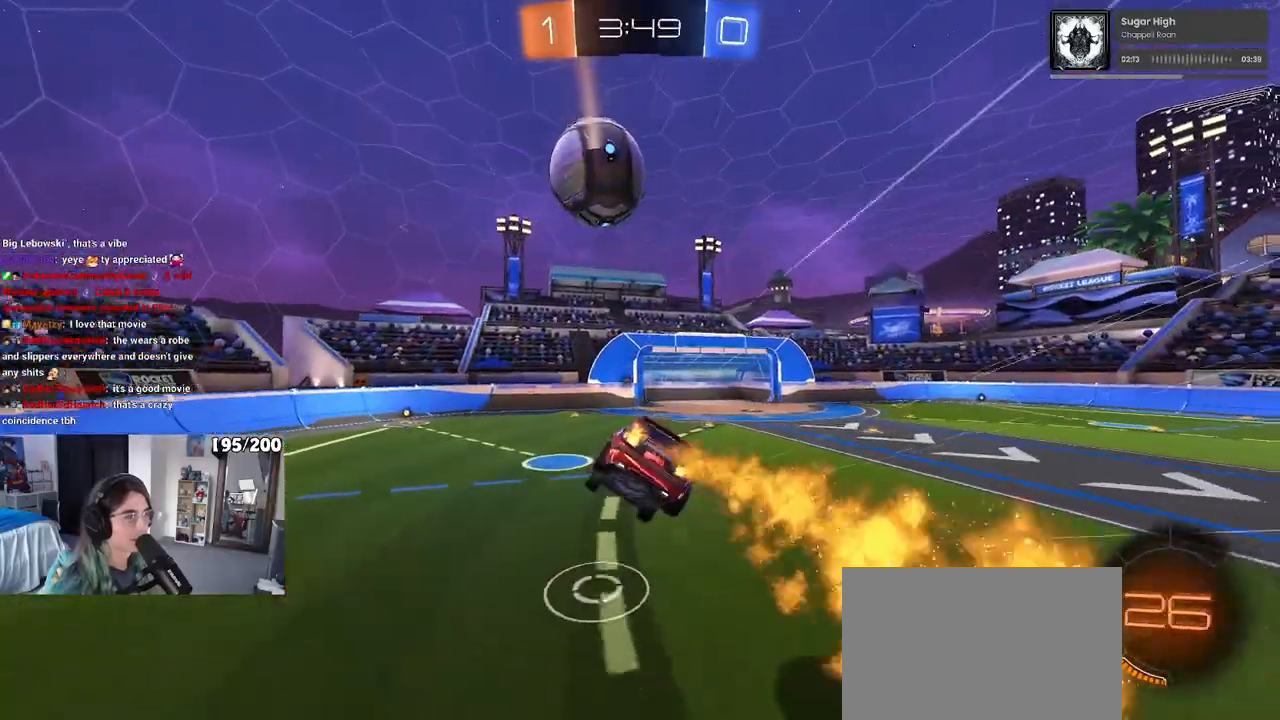
{"dt_ms": 500, "buttons": ["R2"], "left_stick": "center", "right_stick": "center", "events": [[33, "R2", "down"], [283, "R1", "up"], [300, "TRIANGLE", "down"], [383, "TRIANGLE", "up"]]}
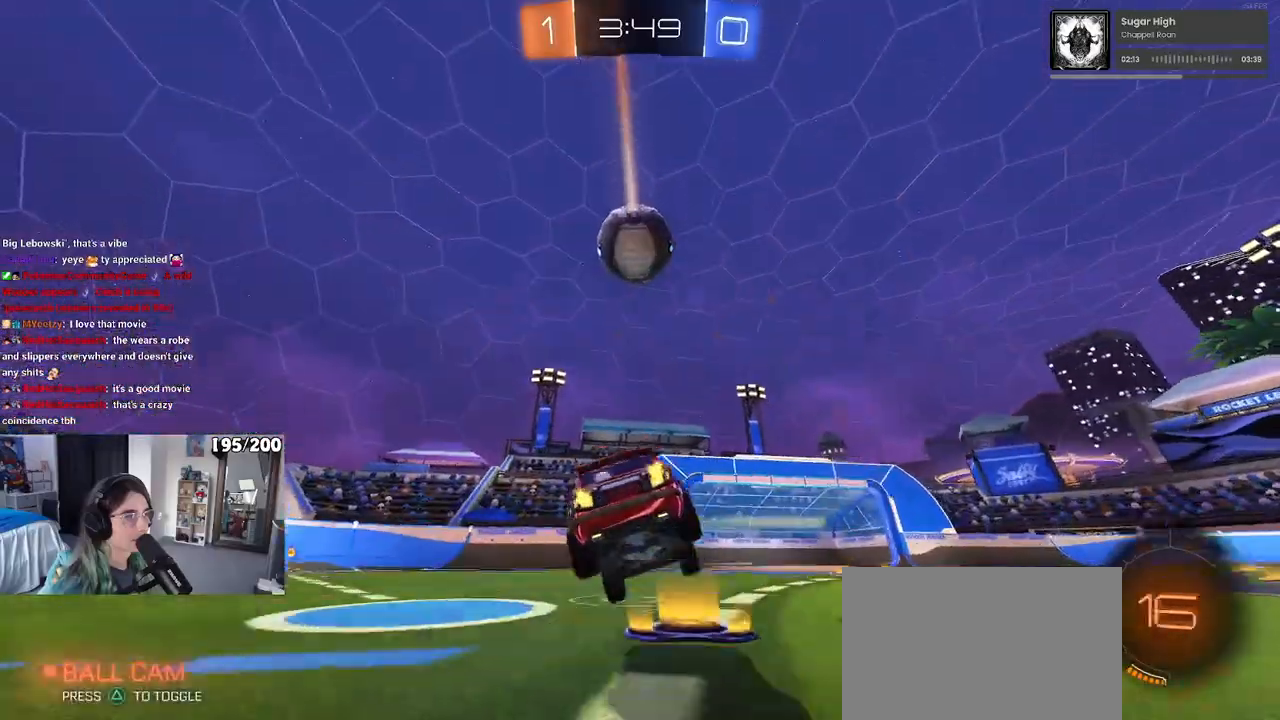
{"dt_ms": 500, "buttons": ["R2"], "left_stick": "center", "right_stick": "center", "events": [[417, "left_stick", "left"], [483, "left_stick", "center"]]}
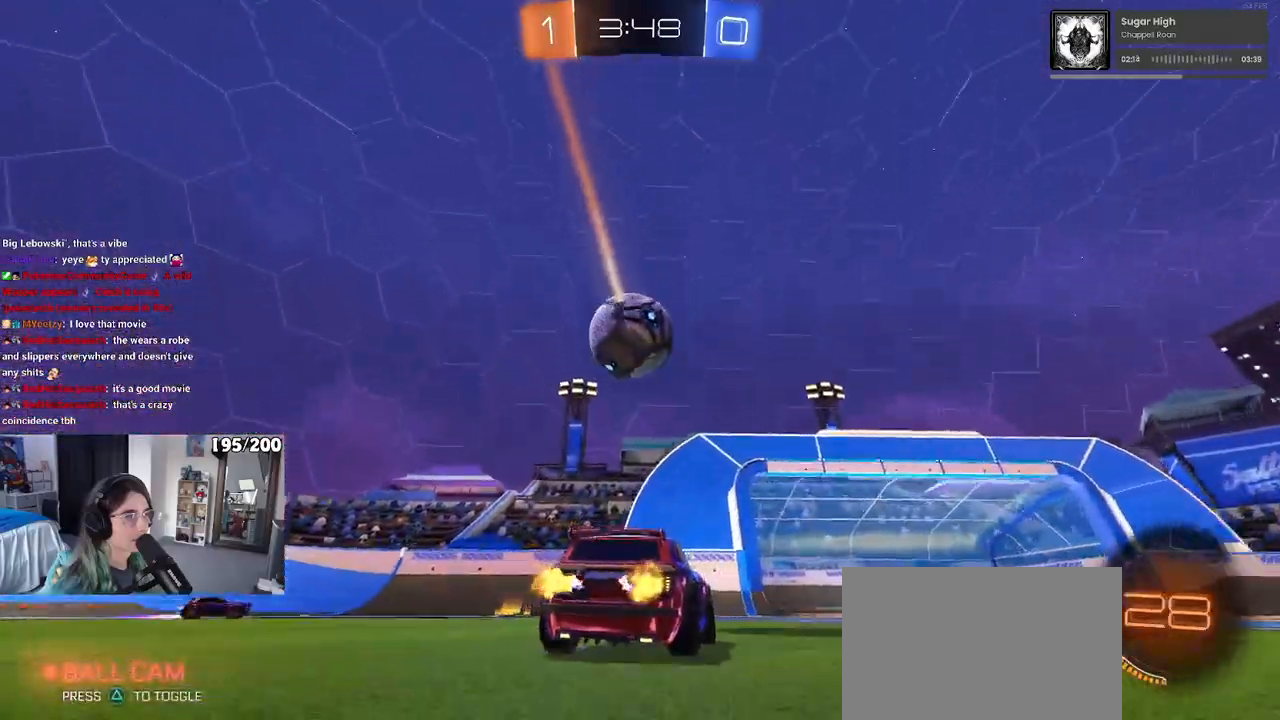
{"dt_ms": 500, "buttons": ["CROSS"], "left_stick": "up-left", "right_stick": "center", "events": [[100, "left_stick", "right"], [150, "CROSS", "down"], [150, "left_stick", "down-right"], [283, "CROSS", "up"], [317, "left_stick", "center"], [350, "R2", "up"], [367, "left_stick", "up-left"], [450, "CROSS", "down"]]}